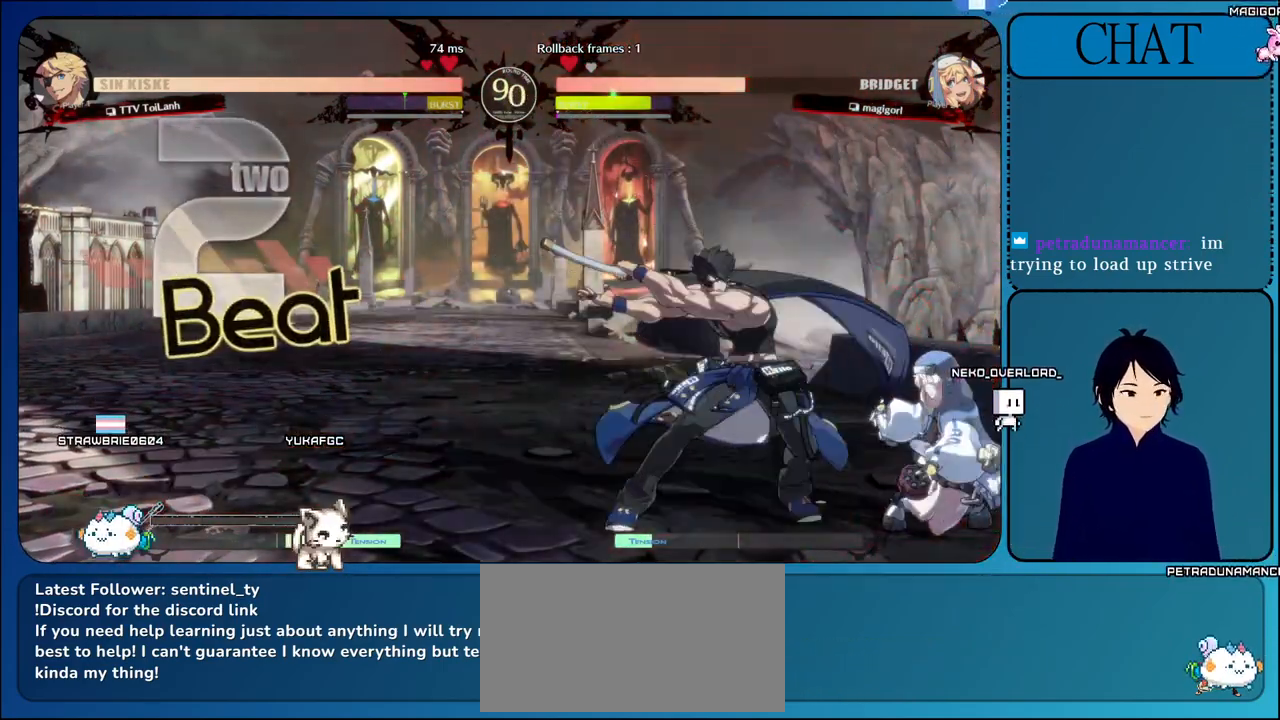
Gameplay with a controller (arcade stick); each line is a JSON object with the inputs held at the frame after it. "events" lists button and stick changes between this image and that frame as [ms after this image, input, new state], when the widget could be followed in between. Not read: L3 R3.
{"buttons": ["CROSS", "CIRCLE"], "left_stick": "right"}
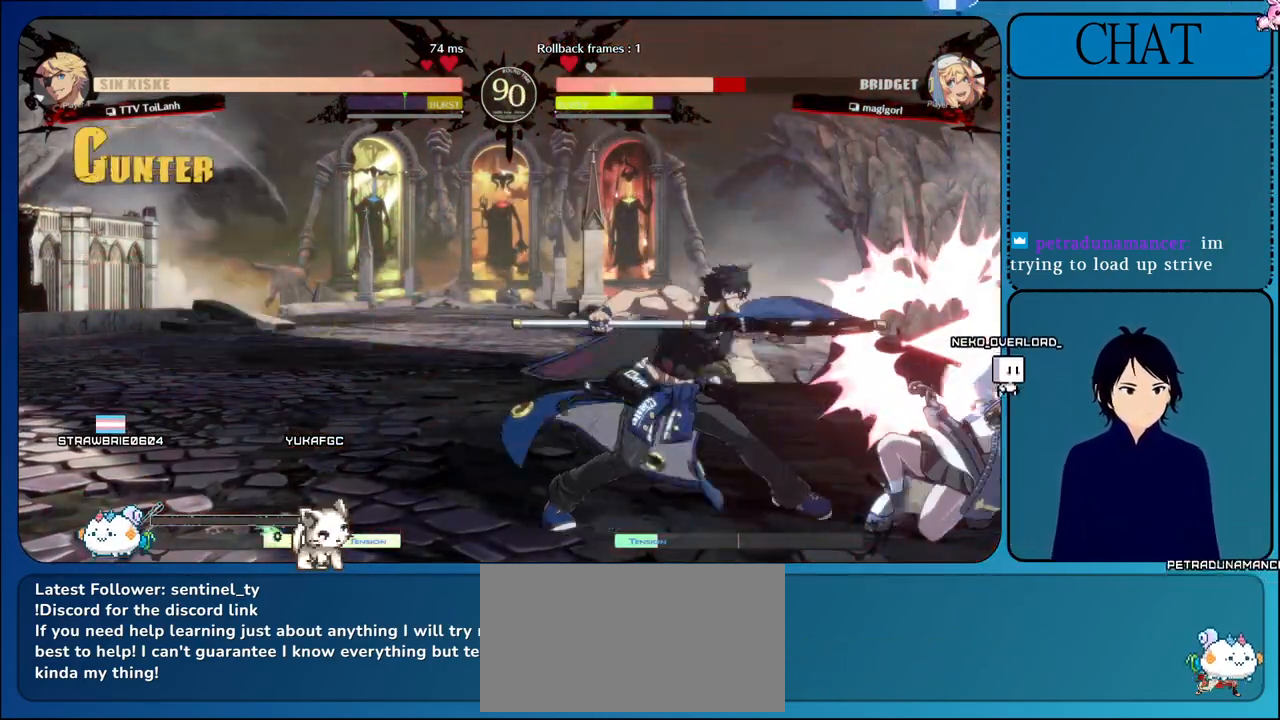
{"buttons": ["SQUARE"], "left_stick": "down", "events": [[17, "CIRCLE", "up"], [83, "CIRCLE", "down"], [133, "left_stick", "center"], [150, "CROSS", "up"], [217, "CIRCLE", "up"], [300, "CIRCLE", "down"], [350, "left_stick", "right"], [433, "CIRCLE", "up"], [450, "SQUARE", "down"], [483, "left_stick", "down"]]}
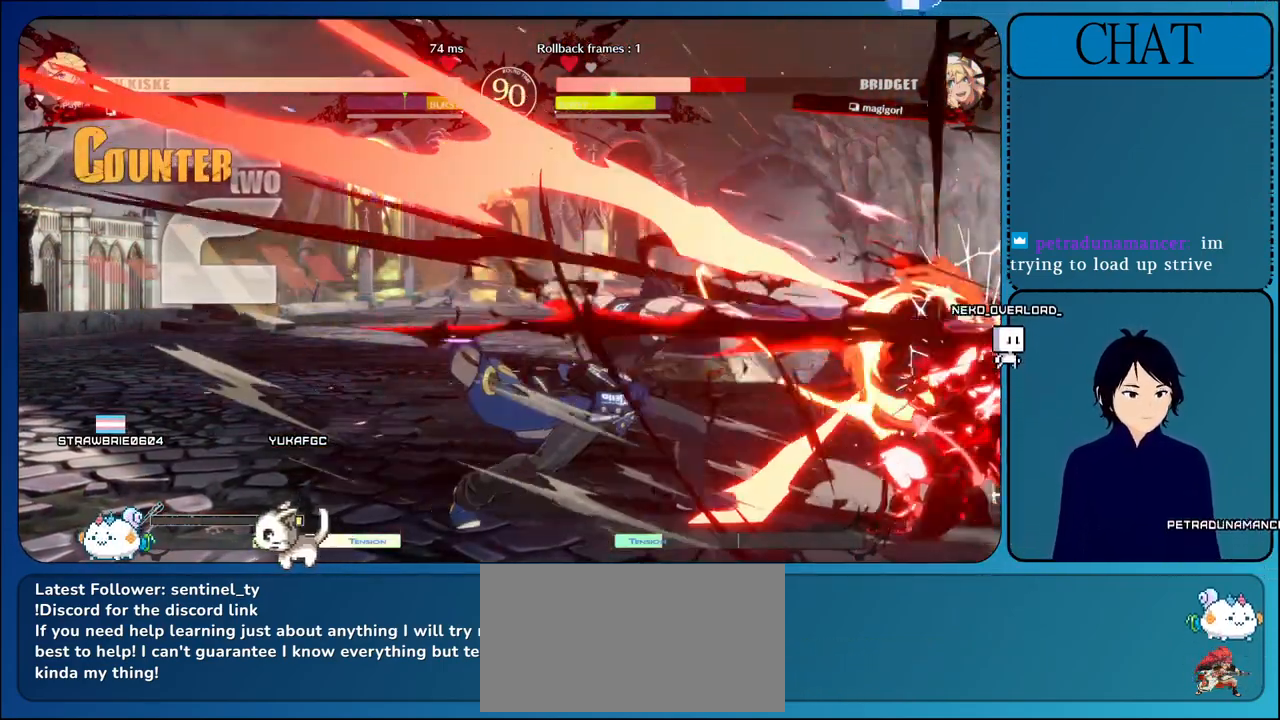
{"buttons": [], "left_stick": "right", "events": [[17, "CIRCLE", "down"], [17, "SQUARE", "up"], [67, "left_stick", "left"], [150, "CIRCLE", "up"], [150, "left_stick", "right"]]}
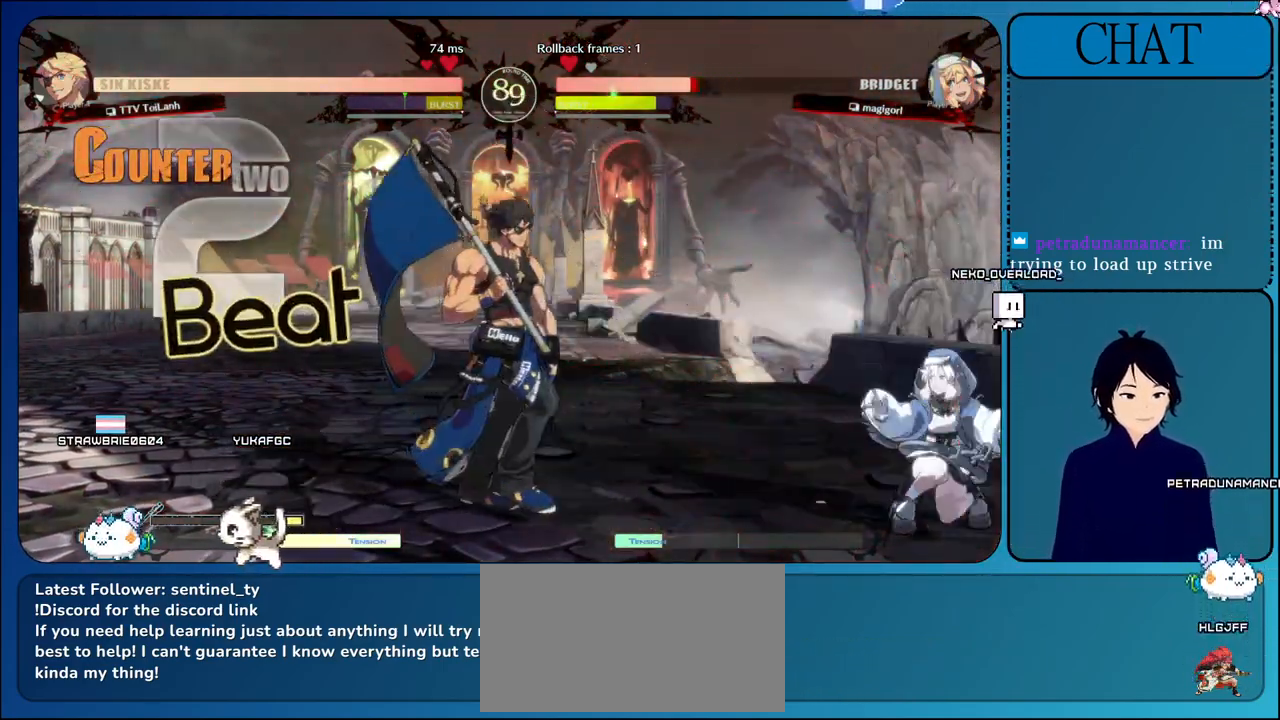
{"buttons": [], "left_stick": "right", "events": [[17, "TRIANGLE", "down"], [200, "TRIANGLE", "up"], [233, "left_stick", "down"], [283, "TRIANGLE", "down"], [300, "left_stick", "left"], [417, "left_stick", "up"], [433, "TRIANGLE", "up"], [467, "left_stick", "right"]]}
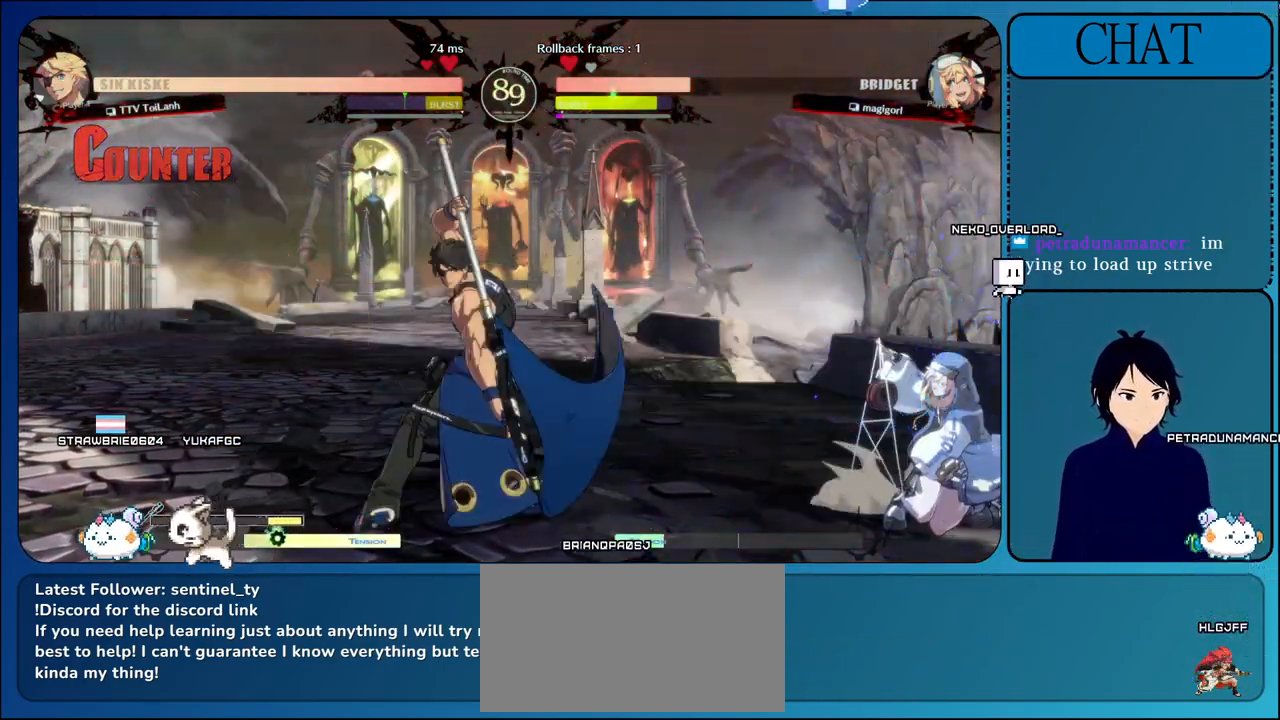
{"buttons": [], "left_stick": "center", "events": [[50, "left_stick", "down"], [83, "TRIANGLE", "down"], [133, "left_stick", "left"], [200, "TRIANGLE", "up"], [233, "left_stick", "up"], [283, "left_stick", "center"], [350, "TRIANGLE", "down"], [467, "TRIANGLE", "up"]]}
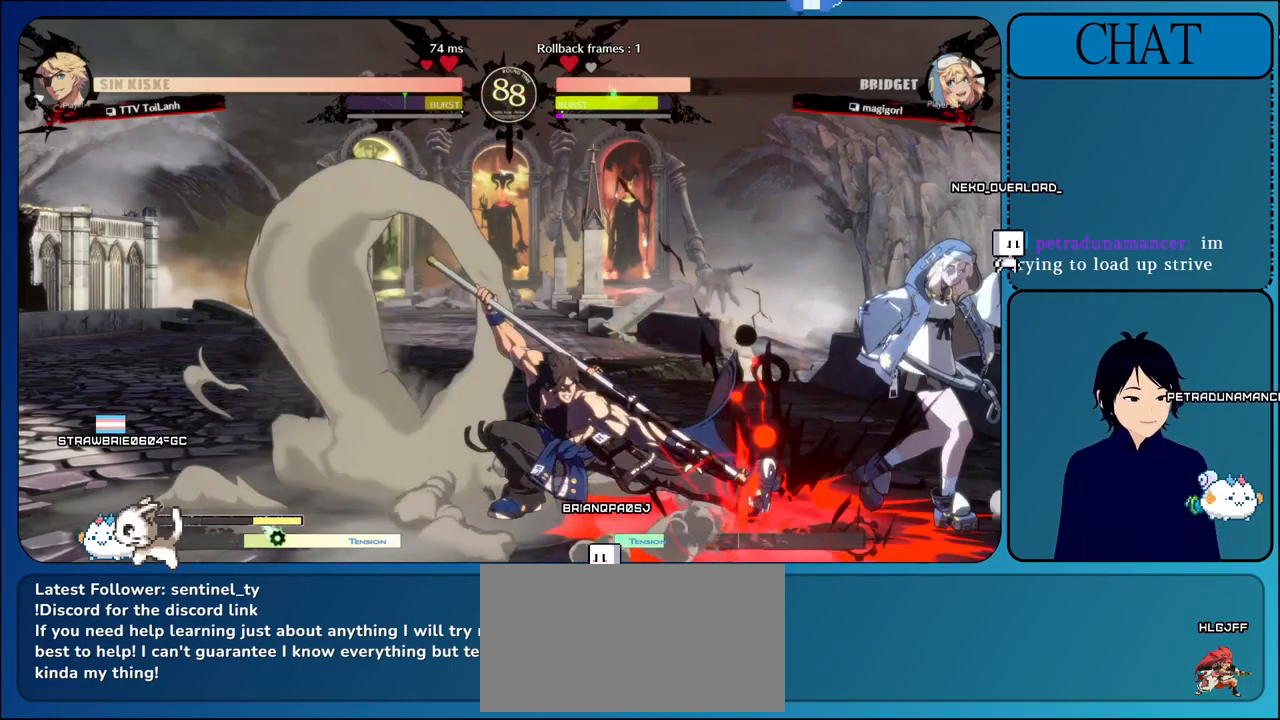
{"buttons": [], "left_stick": "left", "events": [[117, "left_stick", "left"], [283, "L1", "down"], [467, "L1", "up"]]}
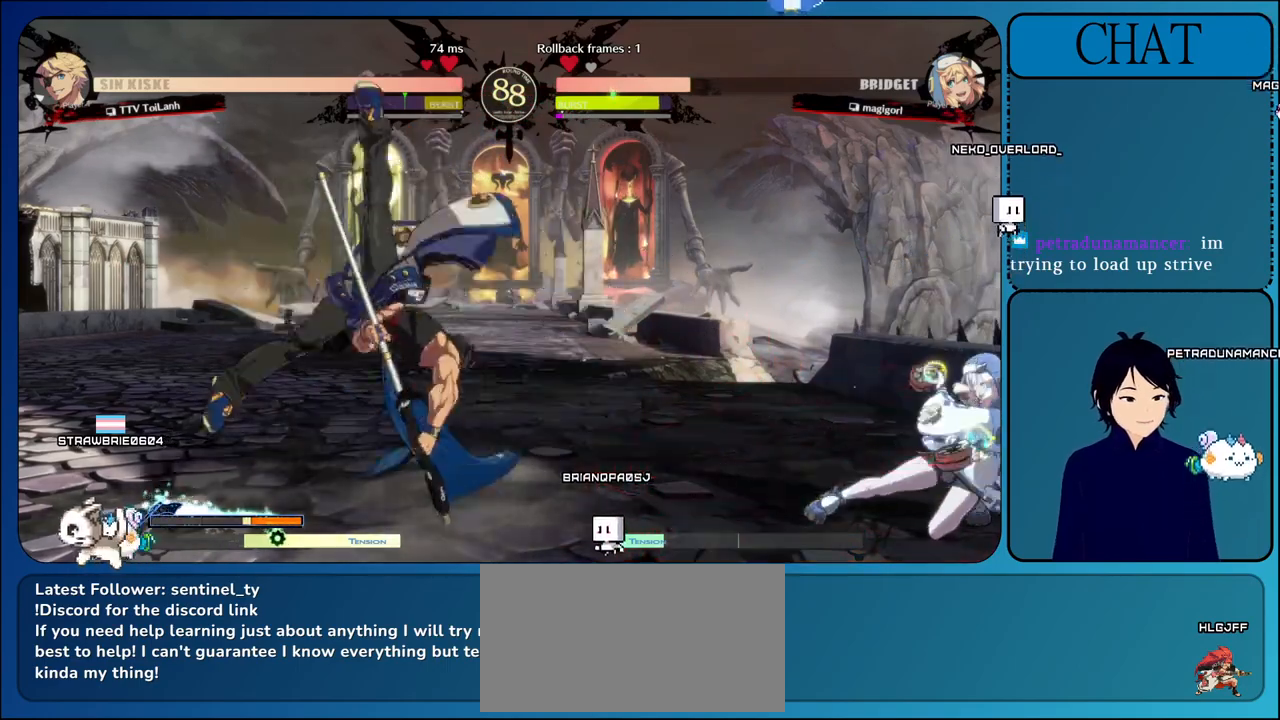
{"buttons": ["CROSS"], "left_stick": "up", "events": [[167, "left_stick", "down"], [233, "left_stick", "right"], [250, "CROSS", "down"], [417, "CROSS", "up"], [500, "CROSS", "down"], [500, "left_stick", "up"]]}
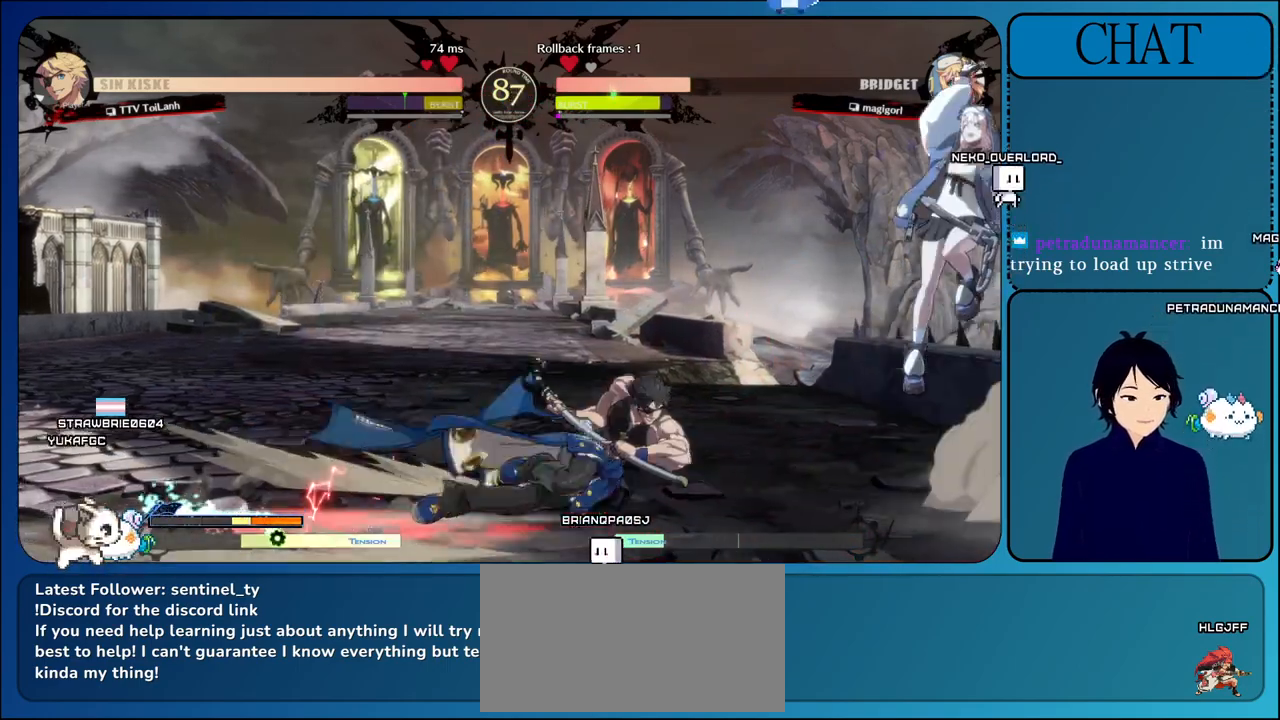
{"buttons": ["SQUARE"], "left_stick": "right", "events": [[17, "left_stick", "center"], [133, "CROSS", "up"], [350, "left_stick", "right"], [450, "SQUARE", "down"]]}
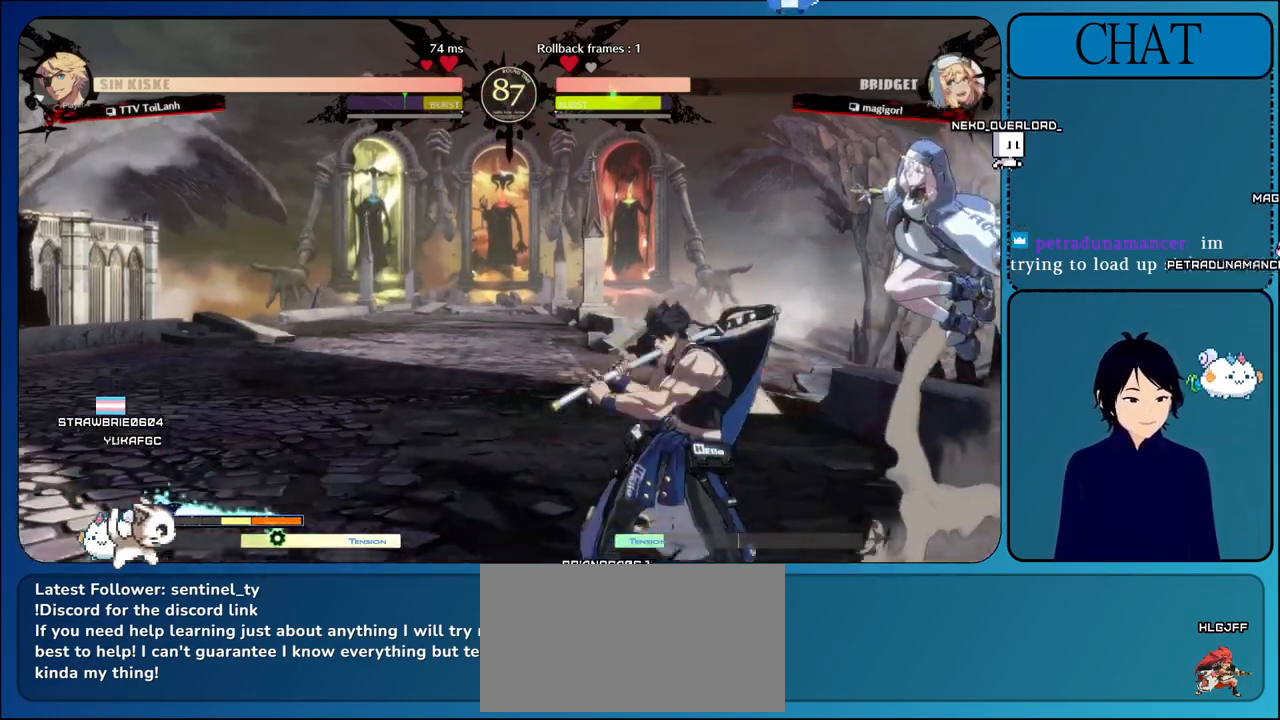
{"buttons": ["CROSS", "TRIANGLE"], "left_stick": "up", "events": [[67, "SQUARE", "up"], [67, "left_stick", "down"], [133, "TRIANGLE", "down"], [133, "left_stick", "left"], [217, "left_stick", "up"], [267, "left_stick", "right"], [283, "CROSS", "down"], [283, "TRIANGLE", "up"], [317, "left_stick", "down"], [367, "CROSS", "up"], [367, "TRIANGLE", "down"], [367, "left_stick", "left"], [450, "CROSS", "down"], [467, "left_stick", "up"]]}
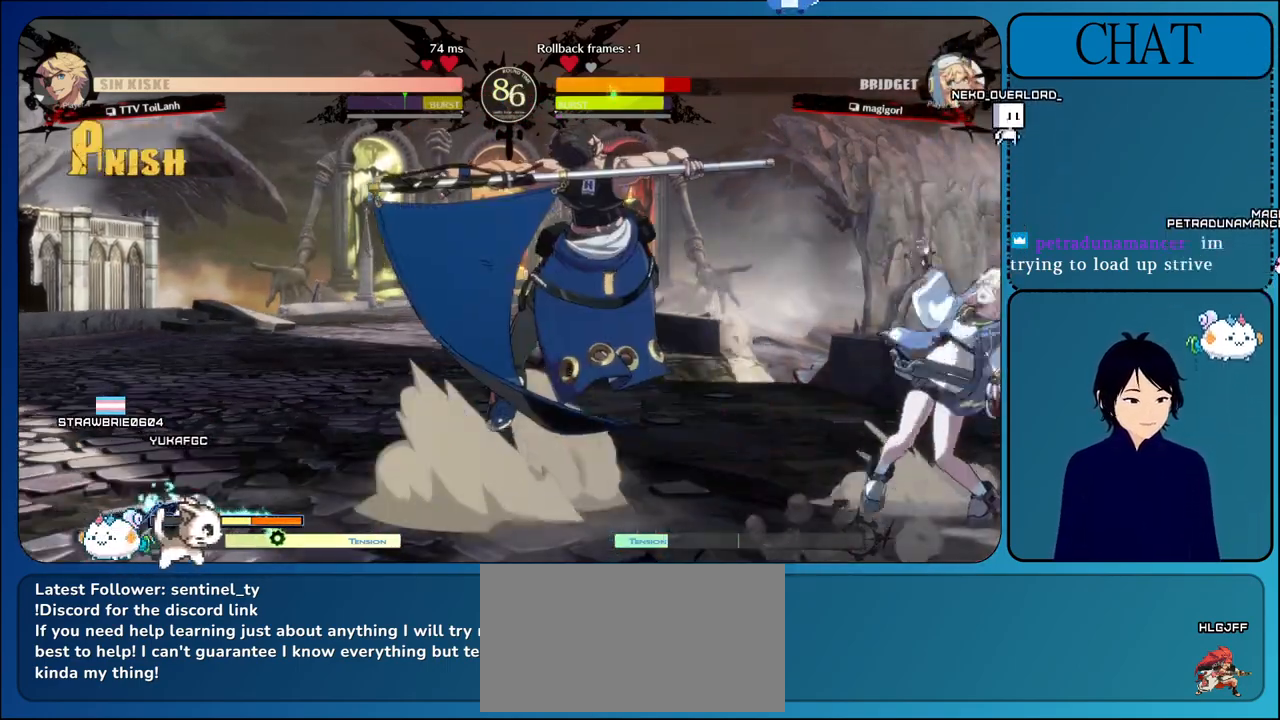
{"buttons": ["CROSS", "TRIANGLE"], "left_stick": "center", "events": [[17, "left_stick", "right"], [33, "TRIANGLE", "up"], [100, "TRIANGLE", "down"], [133, "left_stick", "center"], [283, "TRIANGLE", "up"], [383, "TRIANGLE", "down"]]}
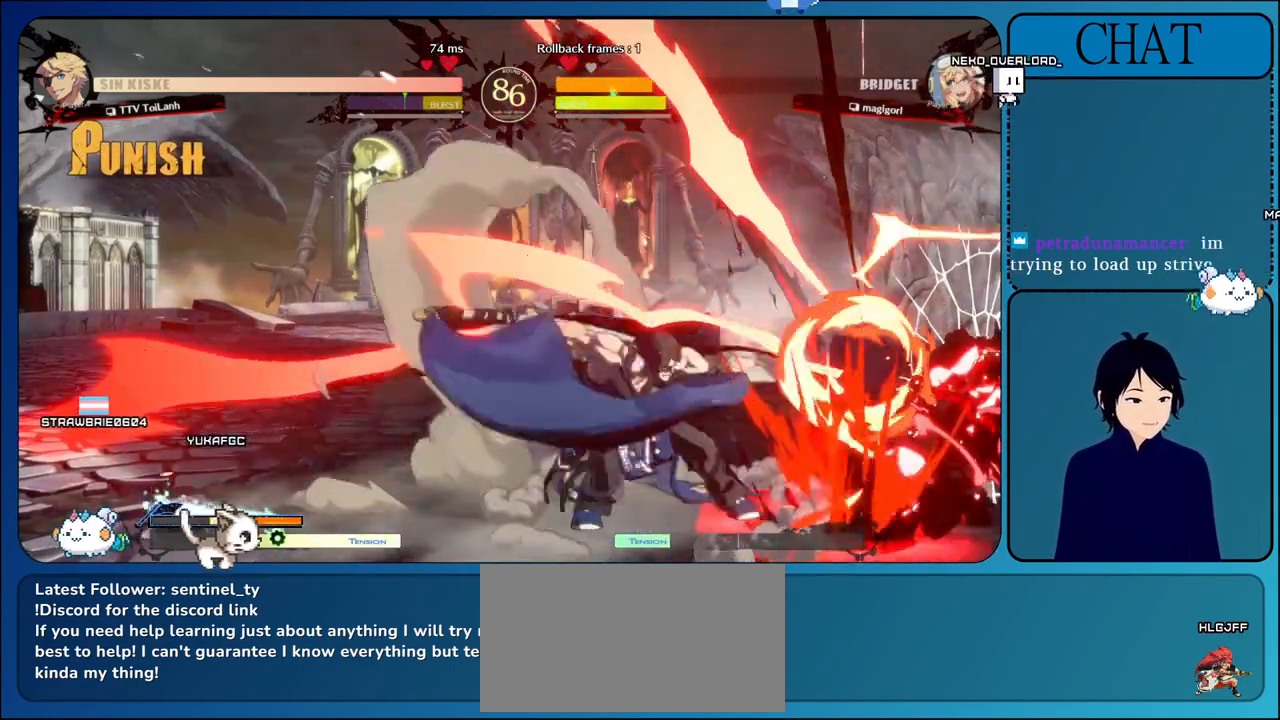
{"buttons": ["TRIANGLE"], "left_stick": "center", "events": [[17, "TRIANGLE", "up"], [33, "CROSS", "up"], [117, "TRIANGLE", "down"], [217, "TRIANGLE", "up"], [300, "TRIANGLE", "down"], [400, "TRIANGLE", "up"], [500, "TRIANGLE", "down"]]}
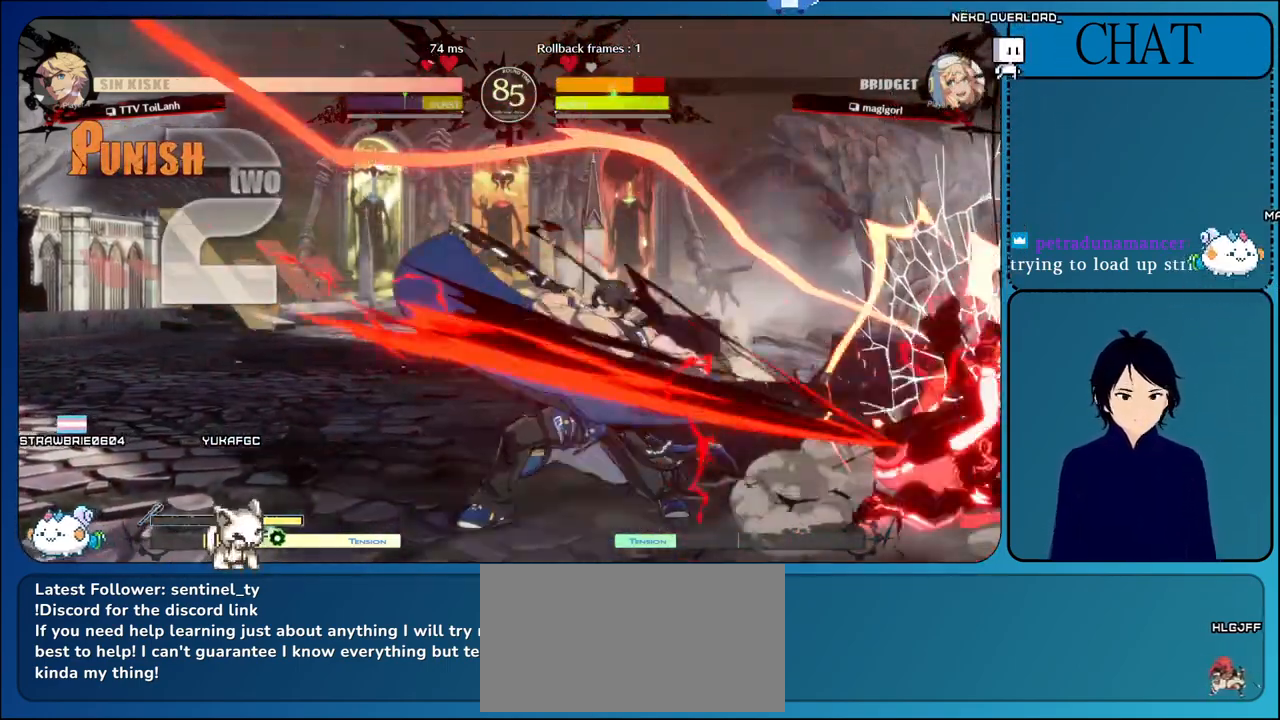
{"buttons": ["CROSS"], "left_stick": "right", "events": [[133, "TRIANGLE", "up"], [217, "left_stick", "left"], [267, "left_stick", "down"], [333, "left_stick", "right"], [417, "CROSS", "down"]]}
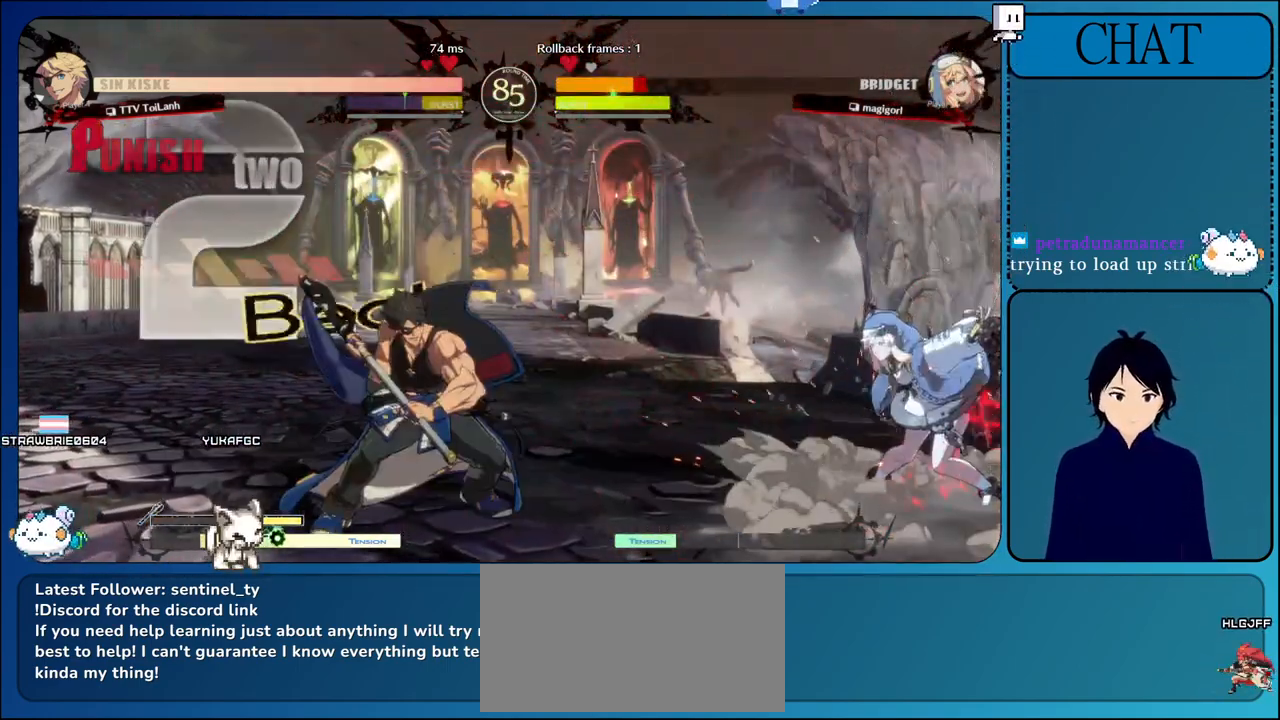
{"buttons": [], "left_stick": "center", "events": [[33, "CROSS", "up"], [117, "CROSS", "down"], [117, "left_stick", "center"], [250, "CROSS", "up"], [333, "CROSS", "down"], [467, "CROSS", "up"]]}
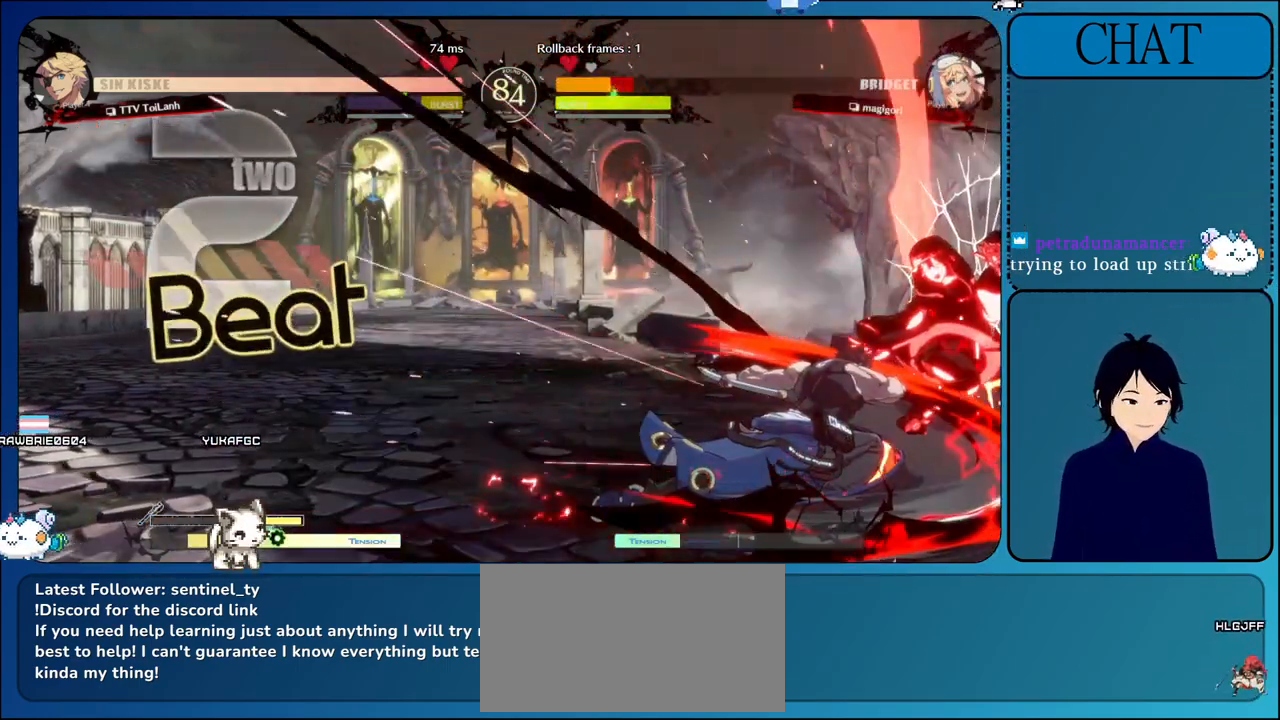
{"buttons": ["CROSS"], "left_stick": "center", "events": [[50, "CROSS", "down"], [167, "CROSS", "up"], [250, "CROSS", "down"], [383, "CROSS", "up"], [450, "CROSS", "down"]]}
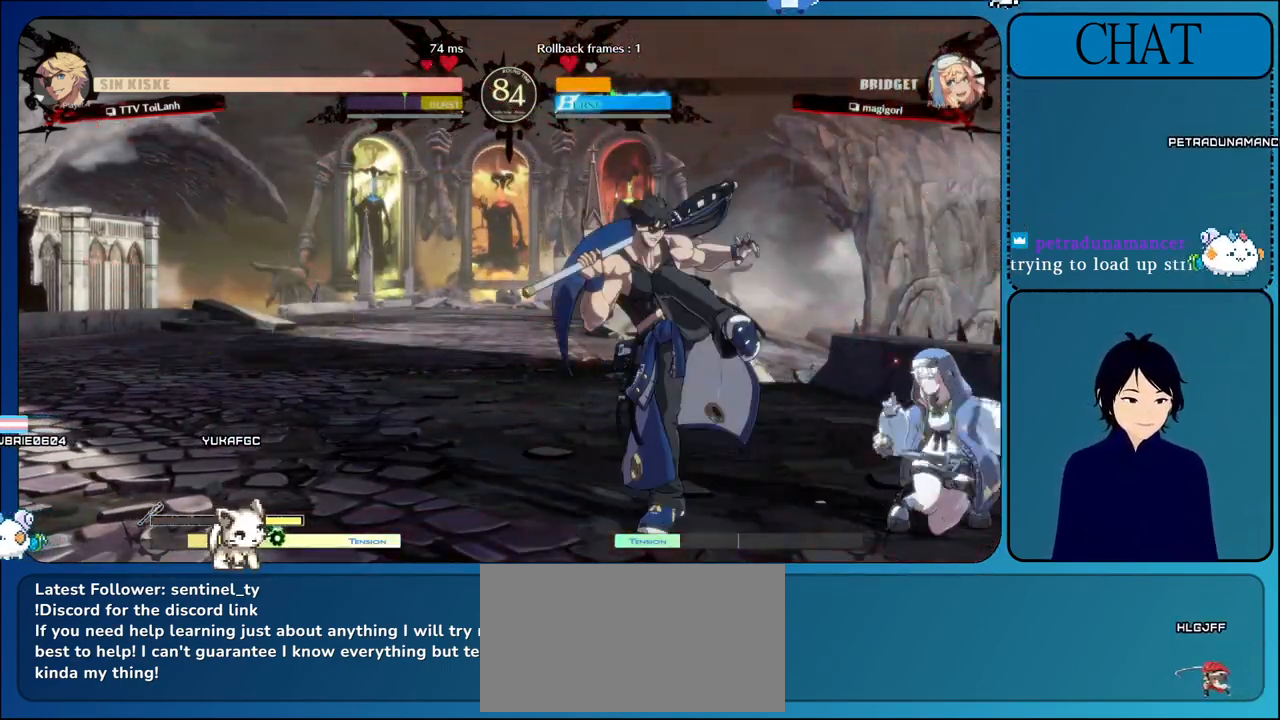
{"buttons": [], "left_stick": "center", "events": [[100, "CROSS", "up"], [150, "left_stick", "right"], [217, "left_stick", "down"], [300, "left_stick", "left"], [317, "TRIANGLE", "down"], [433, "TRIANGLE", "up"], [450, "left_stick", "center"]]}
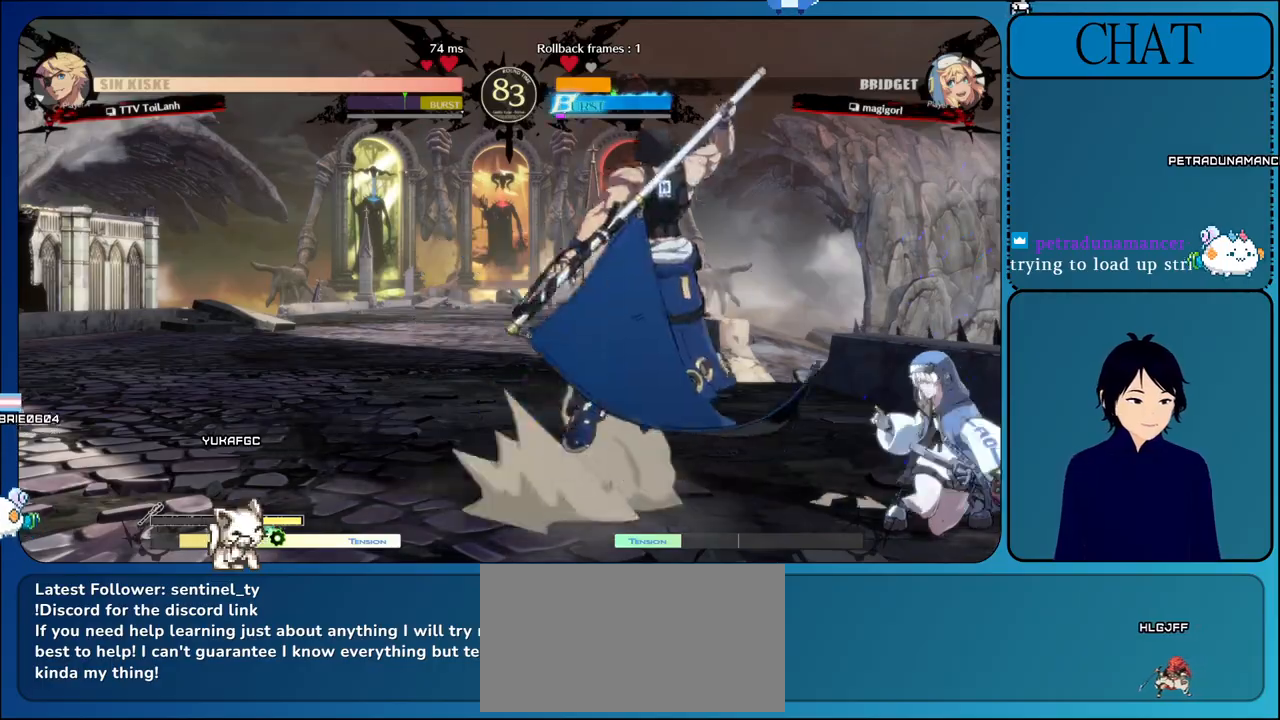
{"buttons": ["TRIANGLE"], "left_stick": "center", "events": [[17, "TRIANGLE", "down"], [150, "TRIANGLE", "up"], [233, "TRIANGLE", "down"], [367, "TRIANGLE", "up"], [467, "TRIANGLE", "down"]]}
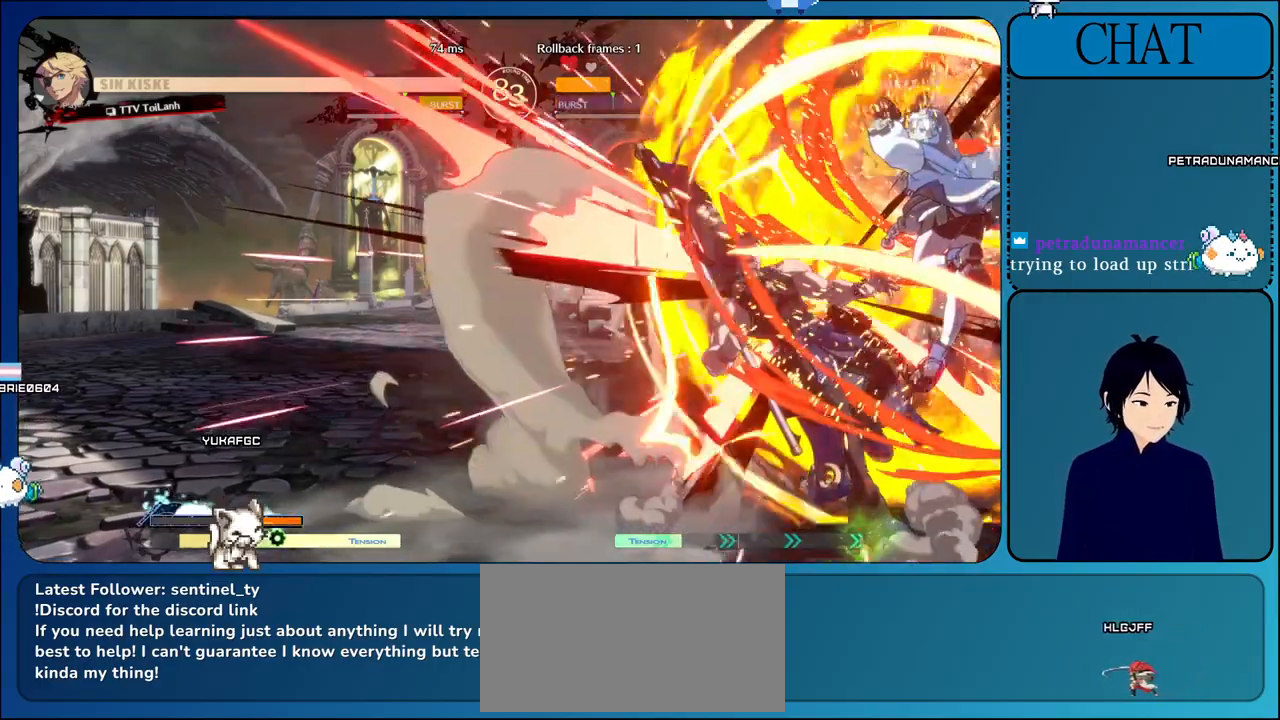
{"buttons": [], "left_stick": "center", "events": [[100, "TRIANGLE", "up"], [200, "TRIANGLE", "down"], [350, "TRIANGLE", "up"]]}
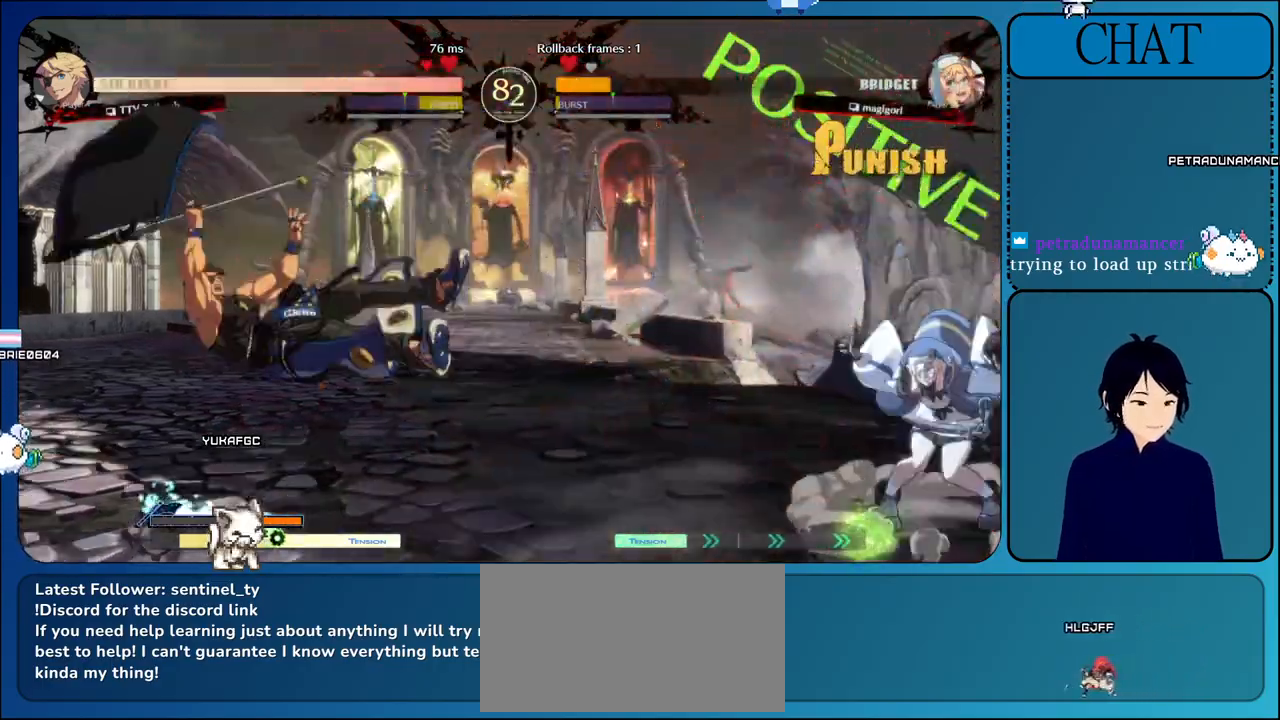
{"buttons": ["L1"], "left_stick": "right", "events": [[17, "L1", "down"], [133, "left_stick", "right"], [167, "L1", "up"], [283, "L1", "down"], [367, "L1", "up"], [483, "L1", "down"]]}
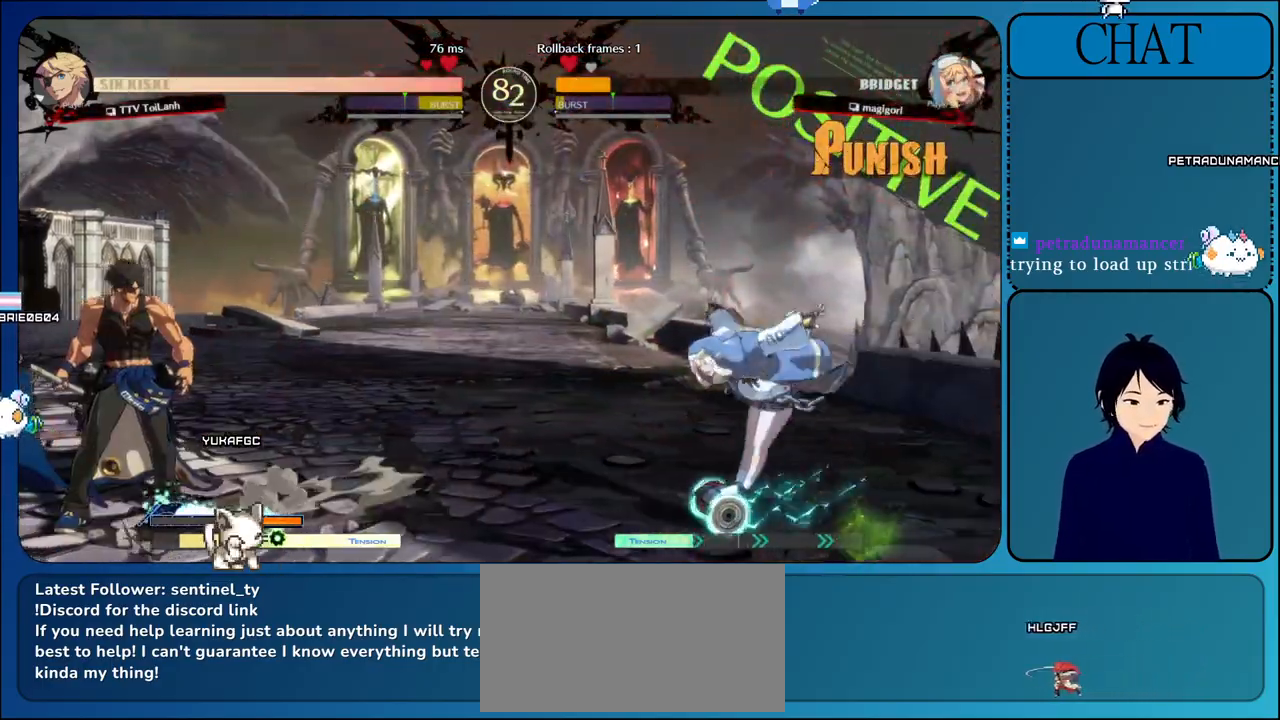
{"buttons": [], "left_stick": "right", "events": [[83, "L1", "up"], [167, "left_stick", "down-left"], [267, "CIRCLE", "down"], [267, "left_stick", "right"], [383, "CIRCLE", "up"]]}
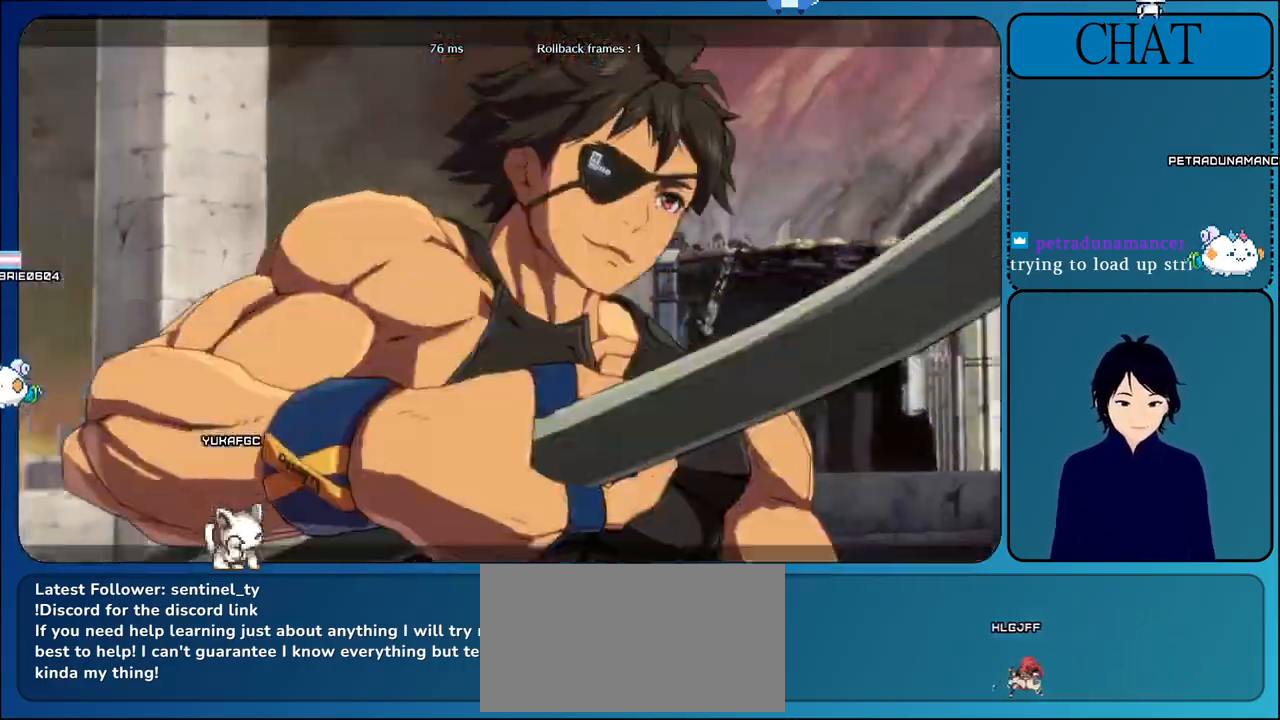
{"buttons": [], "left_stick": "right", "events": [[250, "CIRCLE", "down"], [433, "CIRCLE", "up"]]}
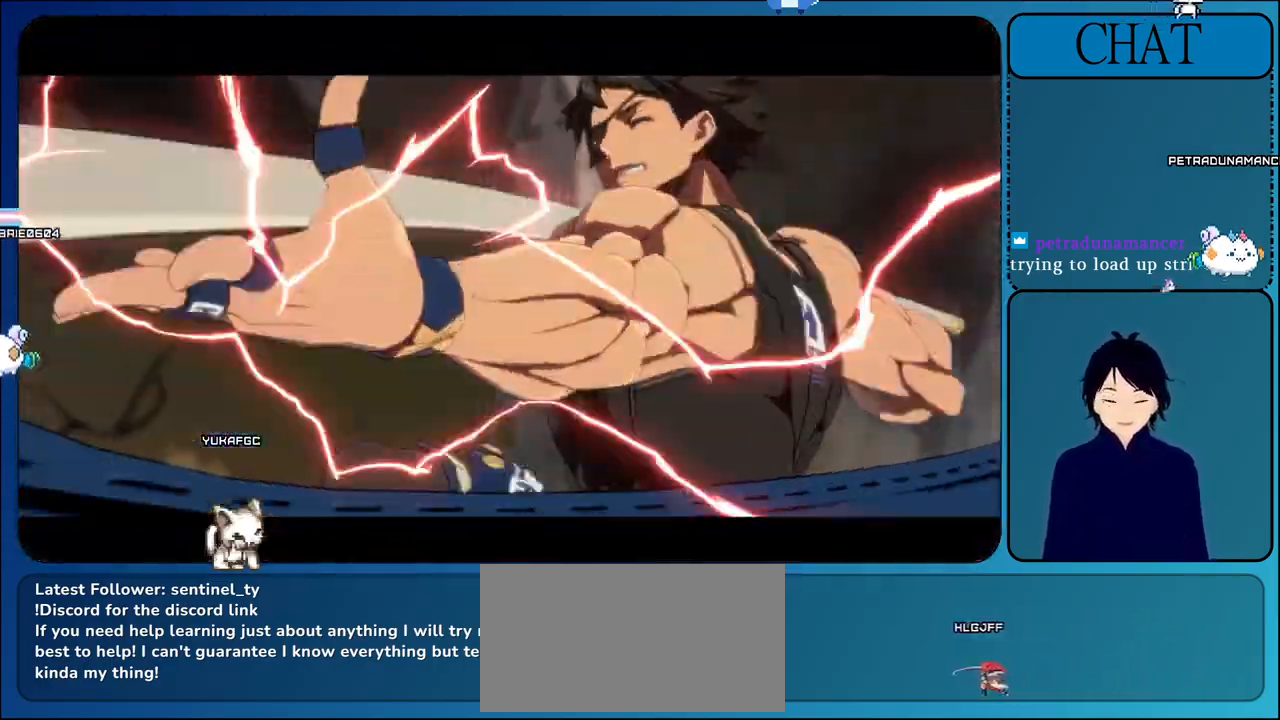
{"buttons": [], "left_stick": "up-right", "events": [[17, "left_stick", "up-right"], [83, "CIRCLE", "down"], [233, "CIRCLE", "up"], [333, "CIRCLE", "down"], [500, "CIRCLE", "up"]]}
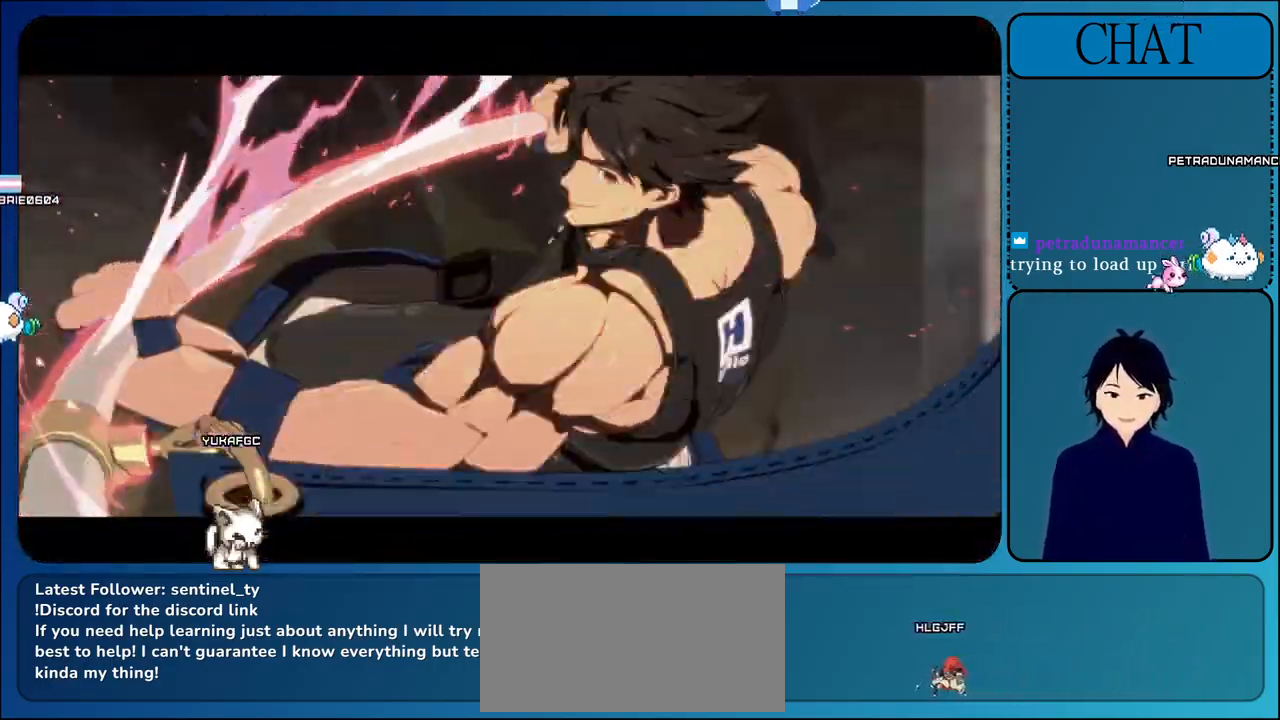
{"buttons": ["CIRCLE"], "left_stick": "up-right", "events": [[83, "CIRCLE", "down"], [267, "CIRCLE", "up"], [333, "CIRCLE", "down"]]}
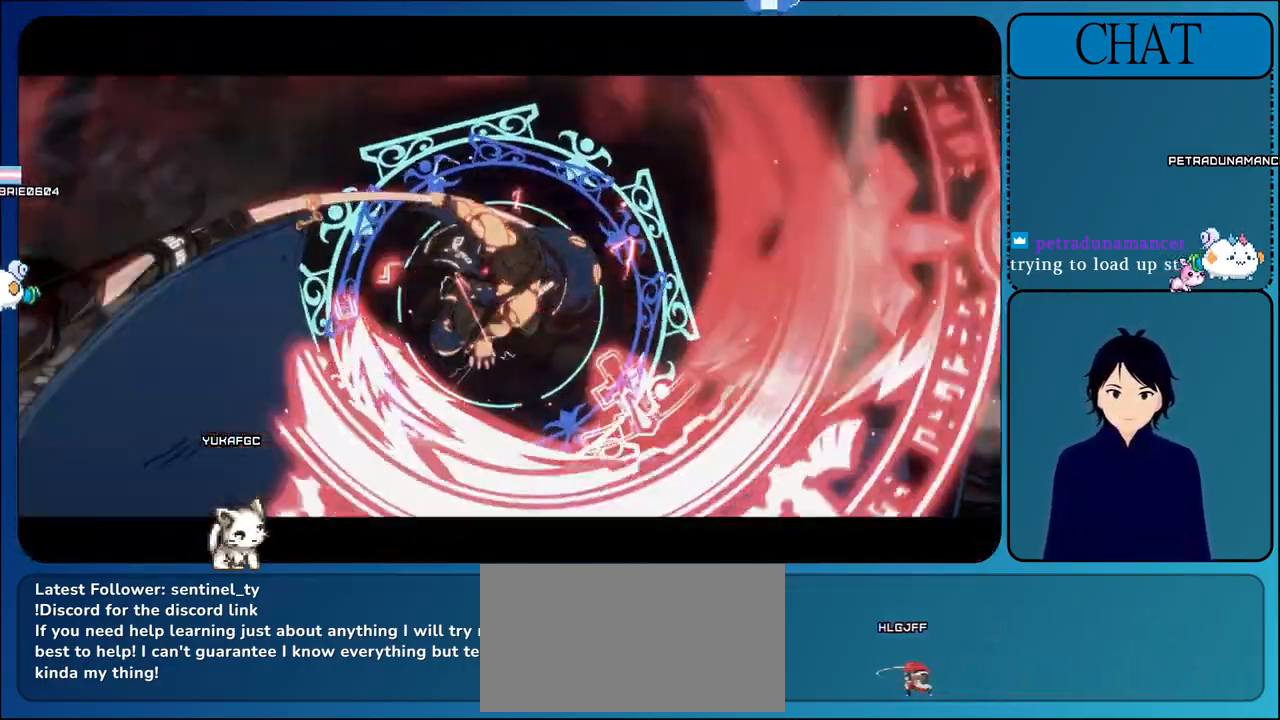
{"buttons": ["CIRCLE"], "left_stick": "up-right", "events": [[17, "CIRCLE", "up"], [100, "CIRCLE", "down"], [283, "CIRCLE", "up"], [367, "CIRCLE", "down"]]}
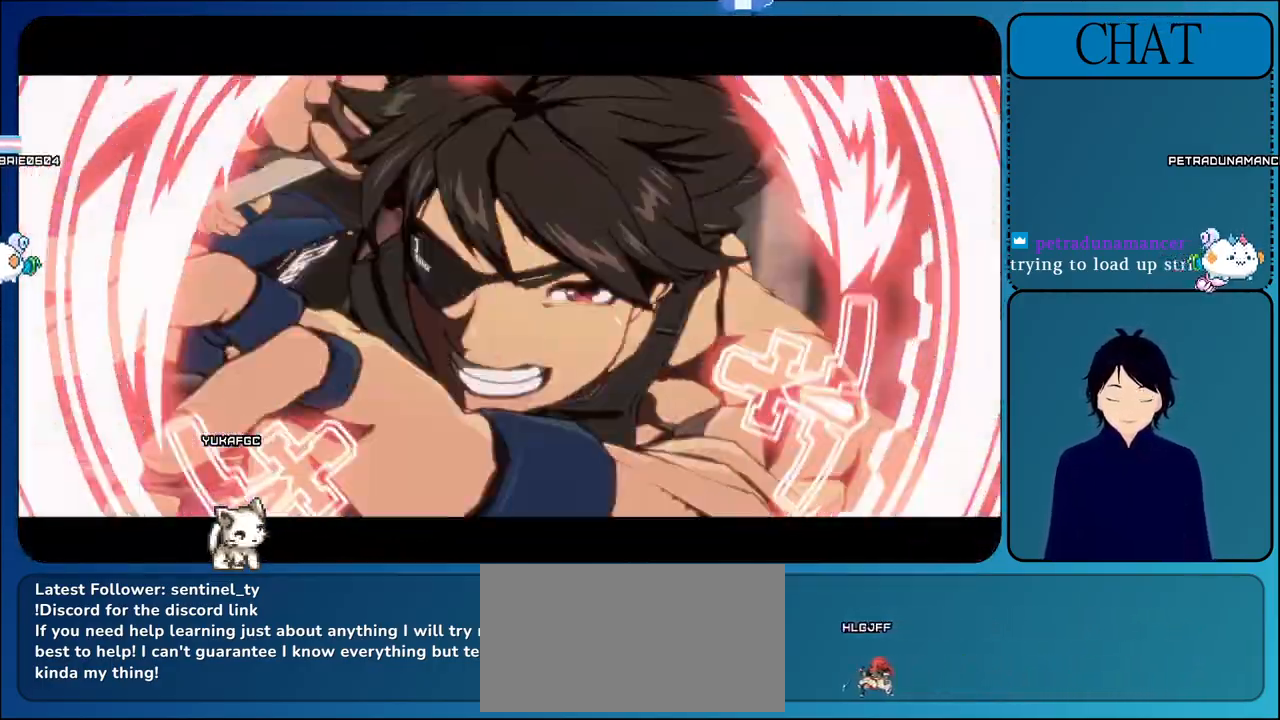
{"buttons": [], "left_stick": "up-right", "events": [[33, "CIRCLE", "up"], [100, "CIRCLE", "down"], [267, "CIRCLE", "up"], [333, "CIRCLE", "down"], [500, "CIRCLE", "up"]]}
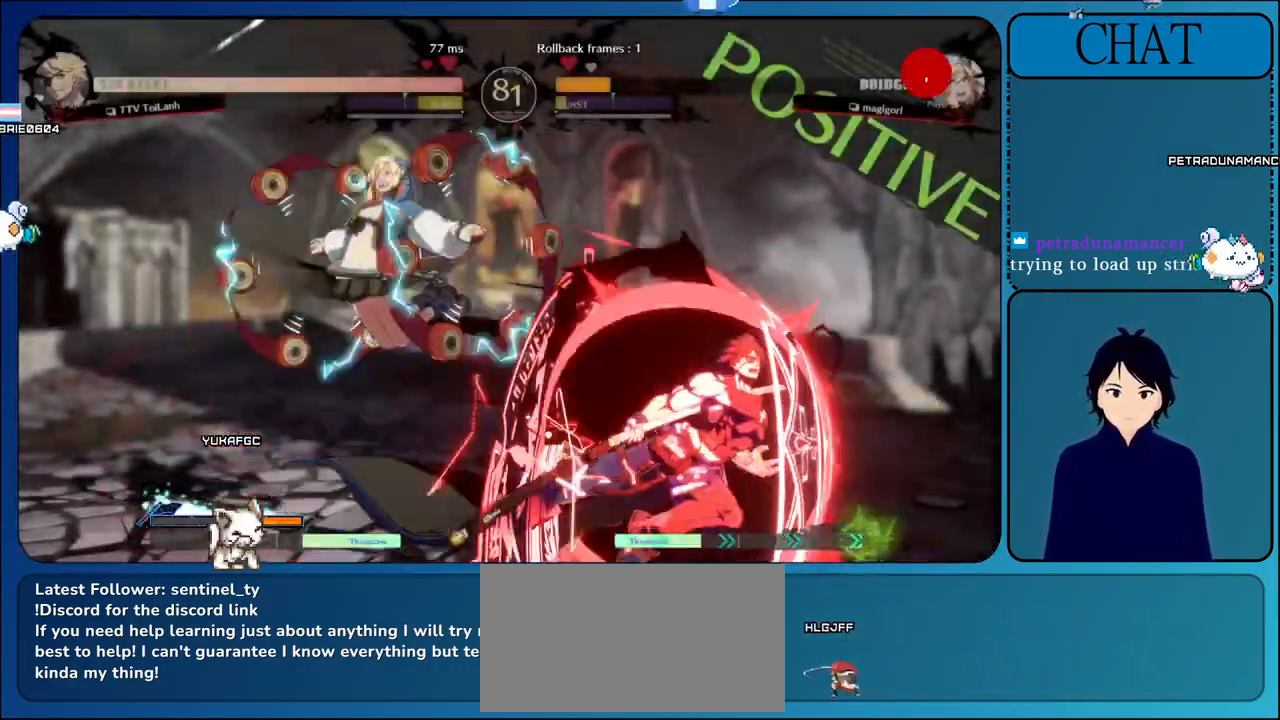
{"buttons": [], "left_stick": "center", "events": [[83, "CIRCLE", "down"], [267, "CIRCLE", "up"], [500, "left_stick", "center"]]}
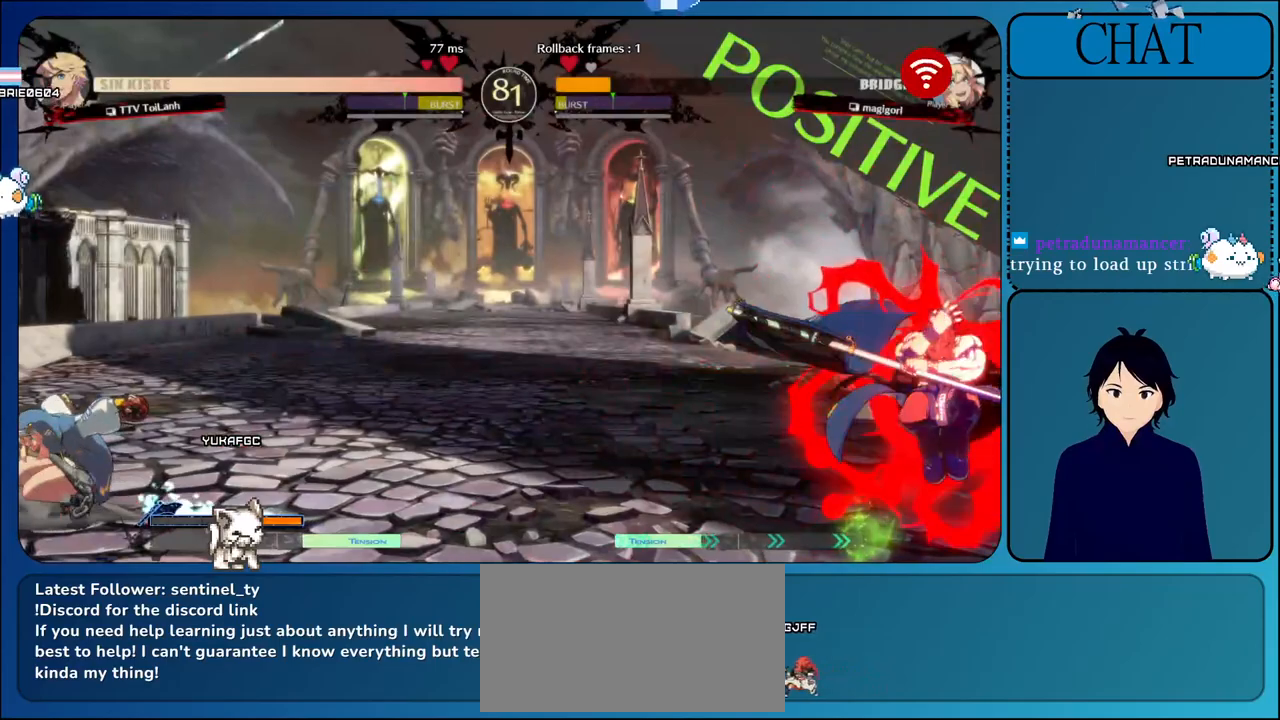
{"buttons": ["L1"], "left_stick": "left", "events": [[167, "L1", "down"], [167, "left_stick", "left"], [300, "L1", "up"], [433, "L1", "down"]]}
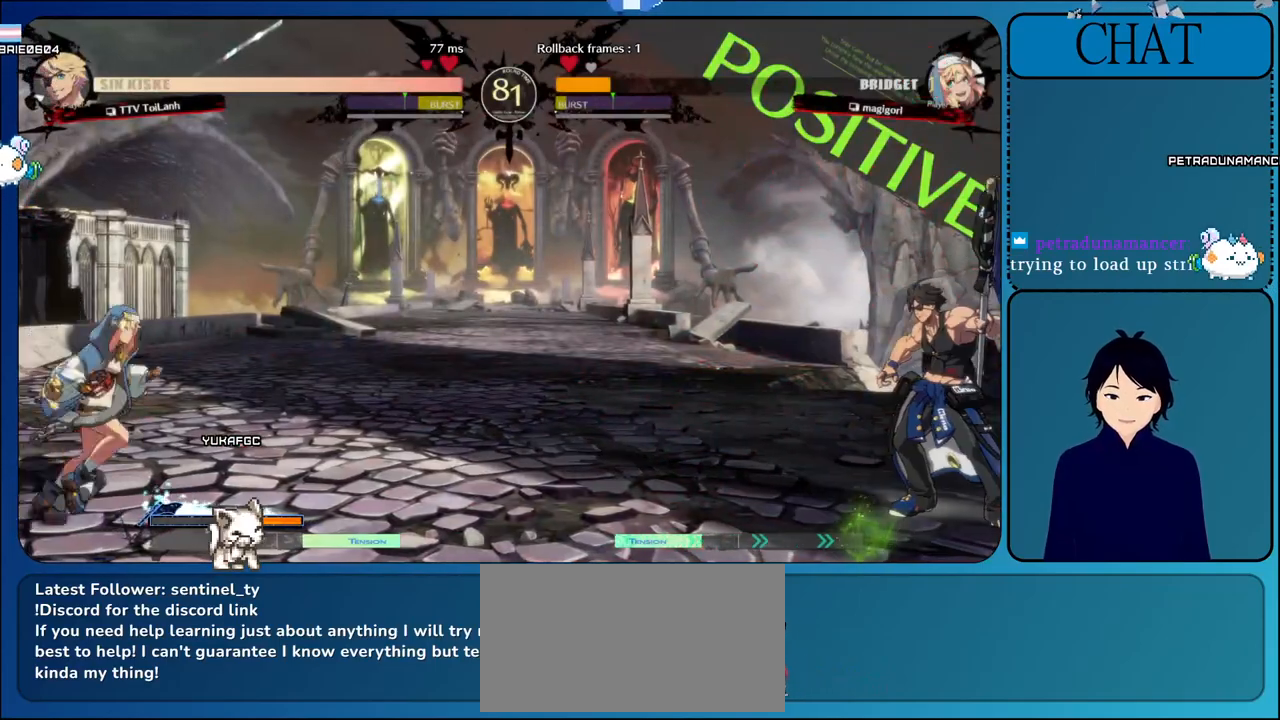
{"buttons": [], "left_stick": "up-right", "events": [[17, "L1", "up"], [117, "L1", "down"], [283, "L1", "up"], [400, "left_stick", "up"], [450, "left_stick", "up-right"]]}
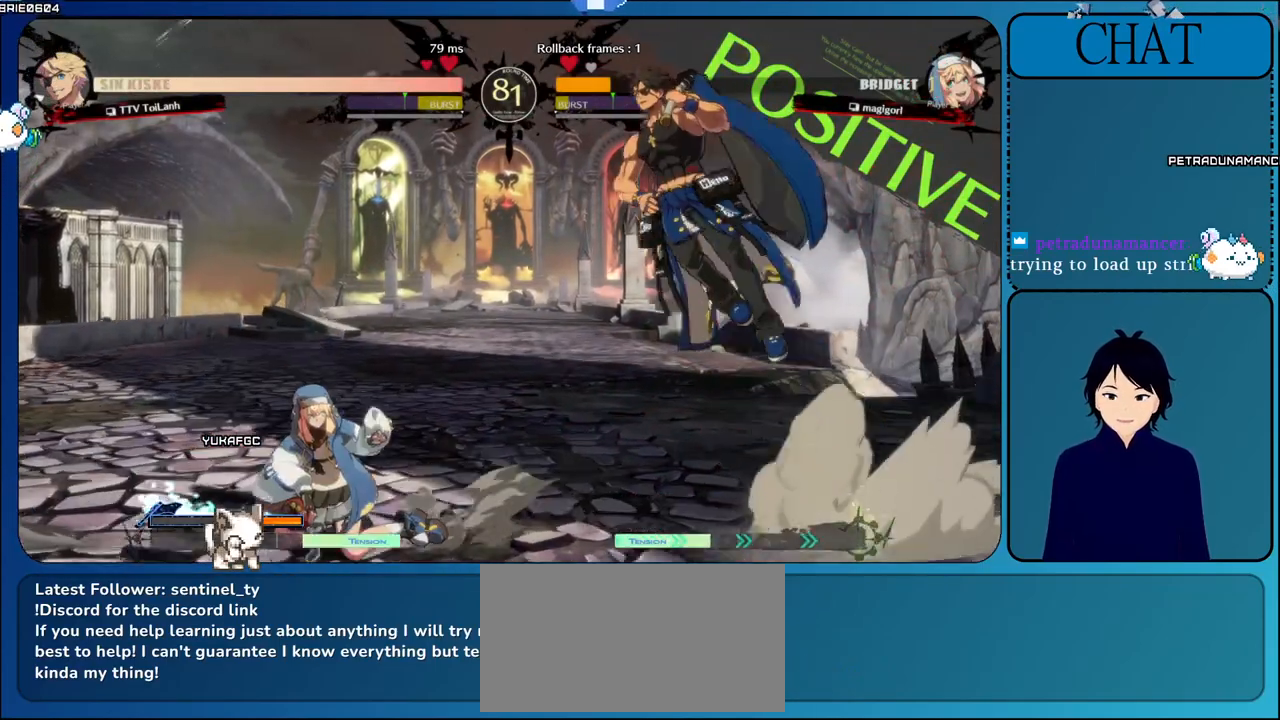
{"buttons": ["L2"], "left_stick": "right", "events": [[50, "left_stick", "right"], [133, "L2", "down"]]}
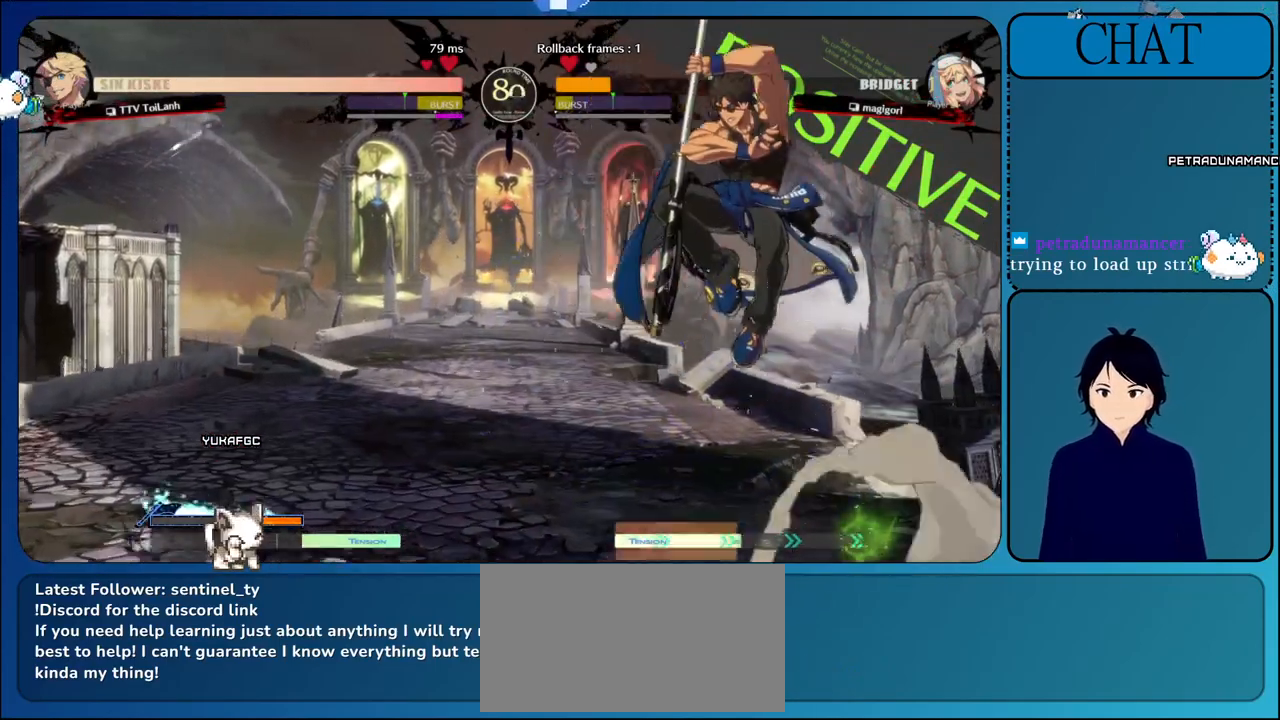
{"buttons": ["L2"], "left_stick": "right", "events": []}